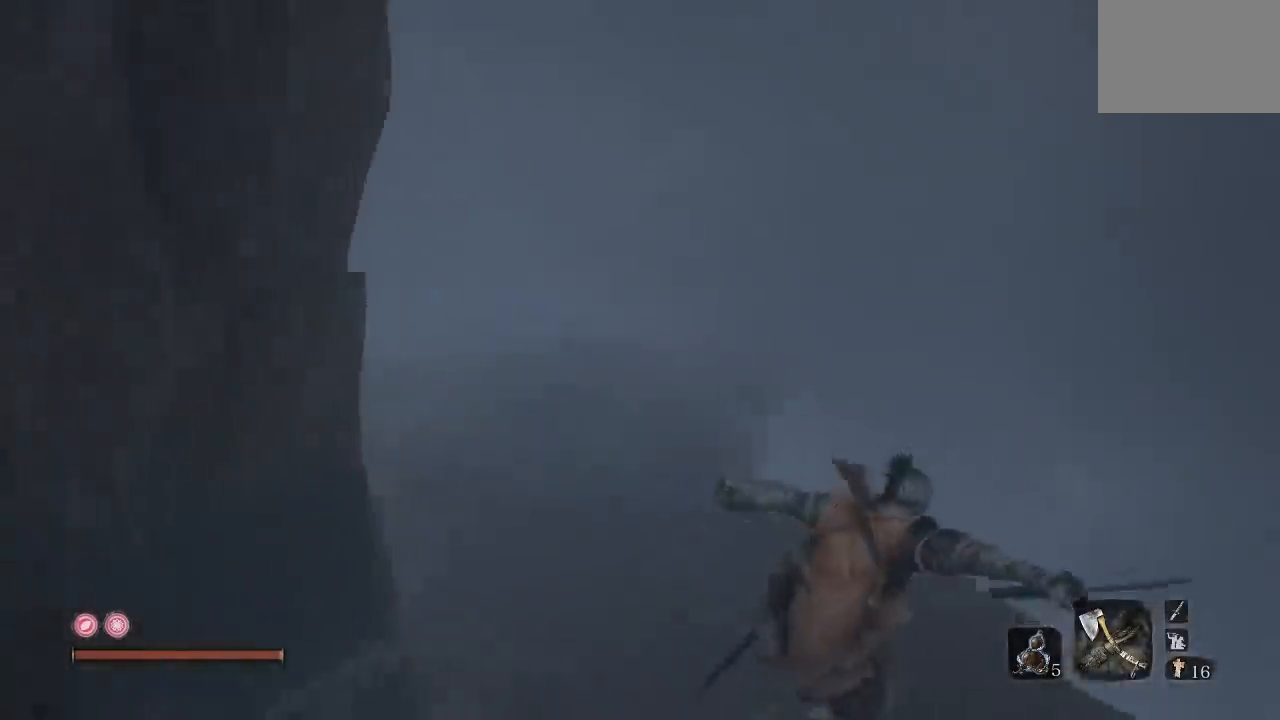
Gameplay with a controller (Xbox layout); each line is a JSON object with the inputs held at the frame after it. "button_events" lists button changes between this image and that frame as [ms after this image, input, new state], when the widget could be followed in between (sticks are given only as held states).
{"buttons": [], "left_stick": "up-right", "right_stick": "left", "button_events": []}
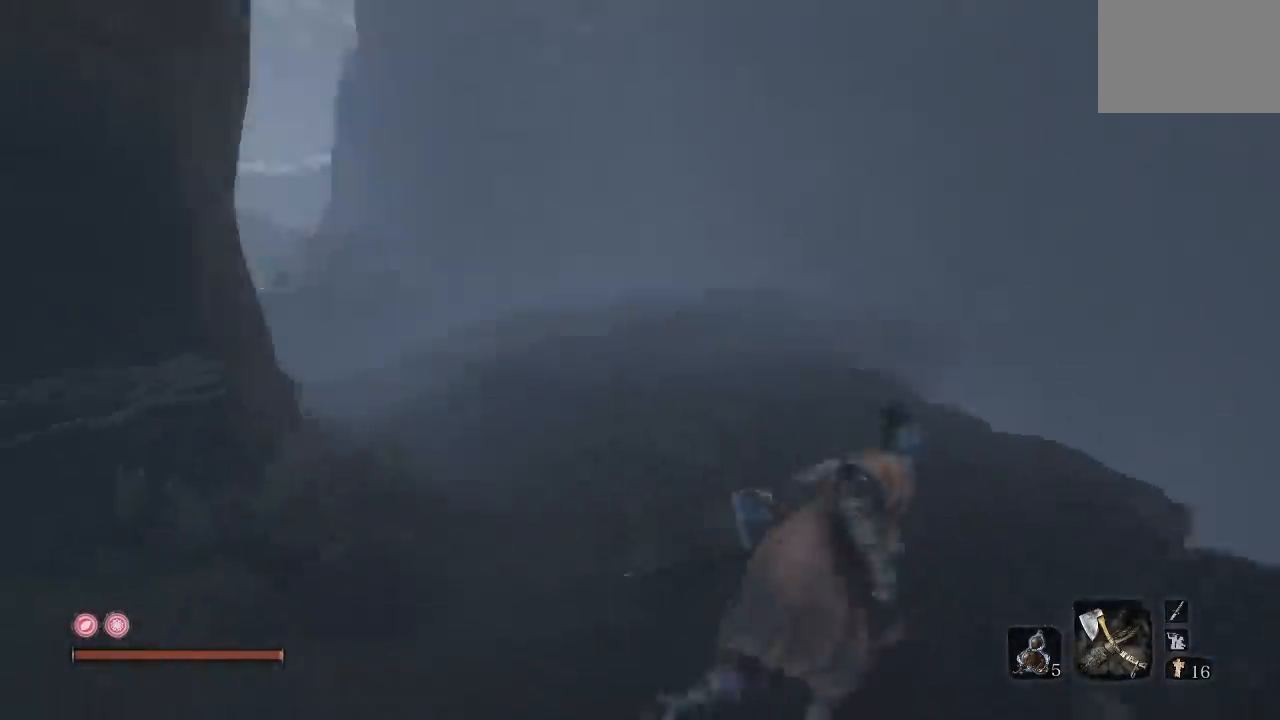
{"buttons": [], "left_stick": "up", "right_stick": "left", "button_events": []}
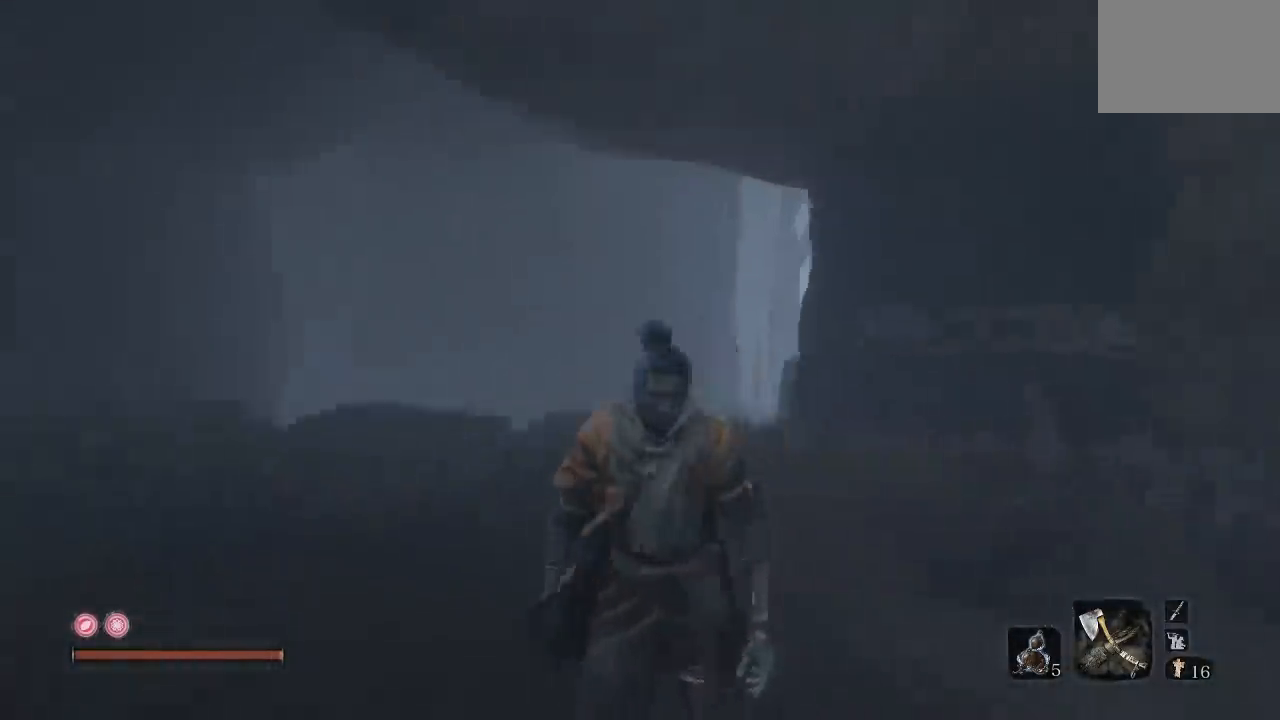
{"buttons": [], "left_stick": "up", "right_stick": "left", "button_events": []}
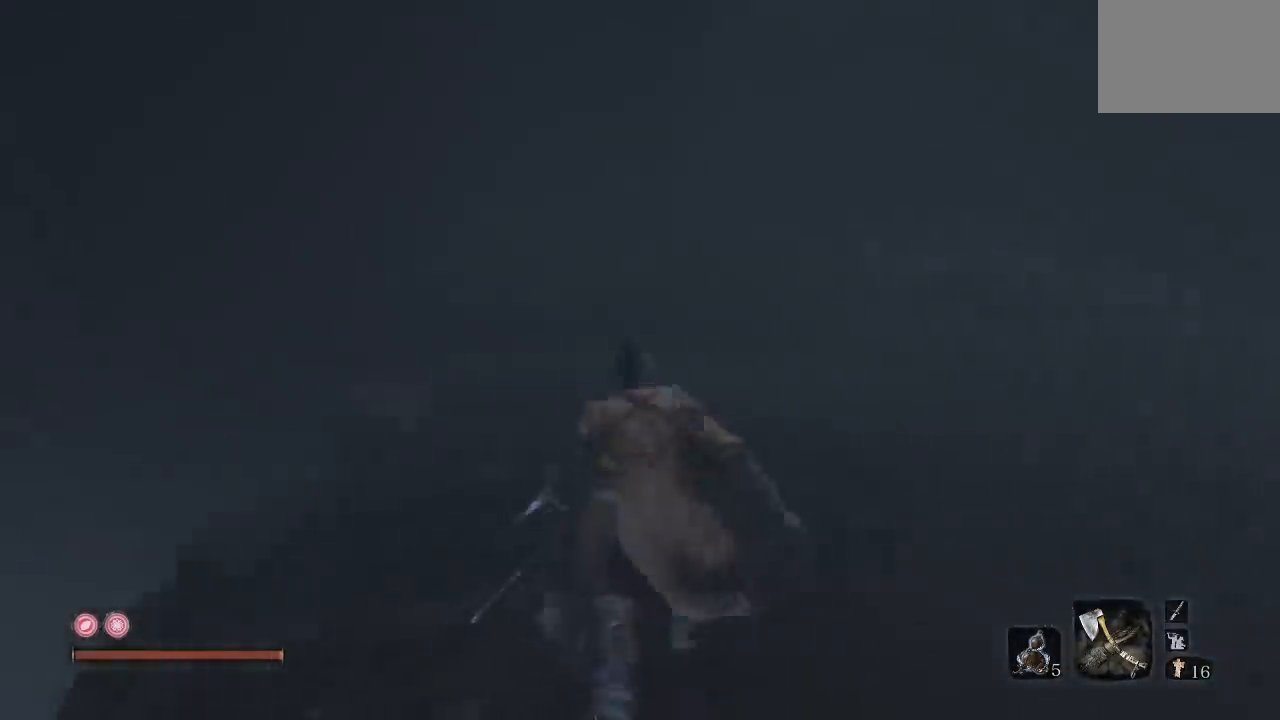
{"buttons": [], "left_stick": "up-left", "right_stick": "down-left", "button_events": []}
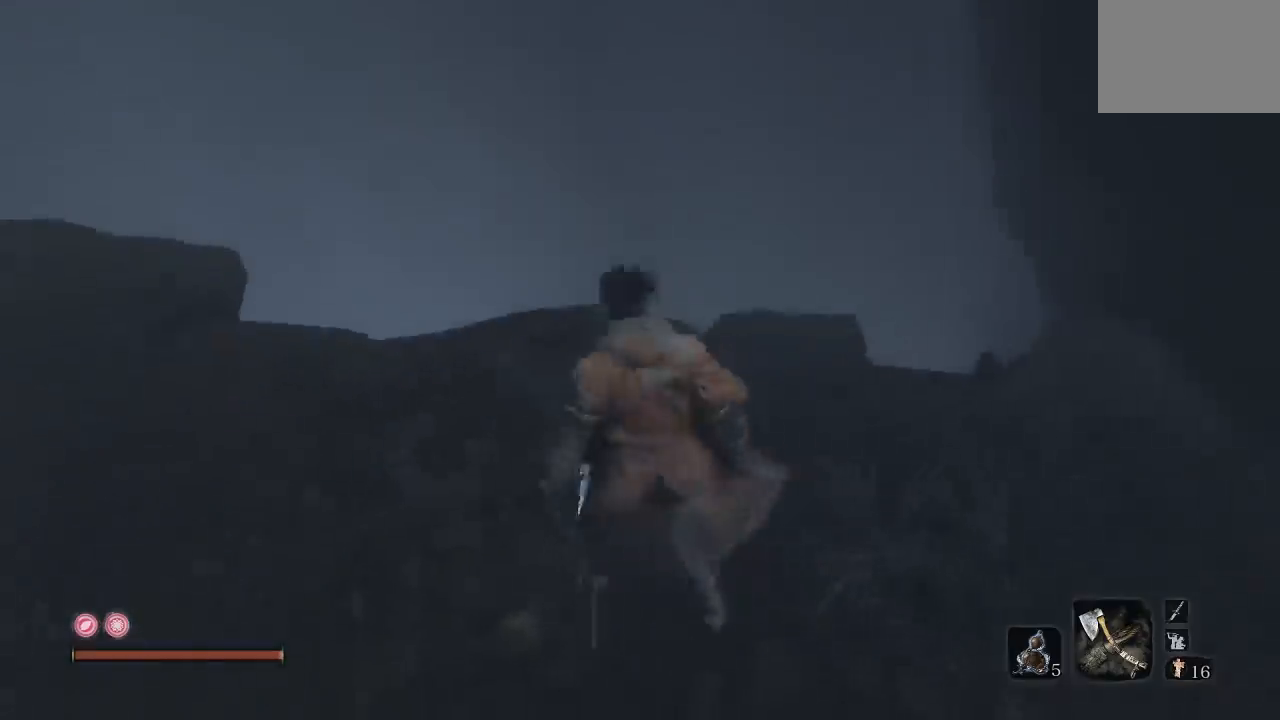
{"buttons": [], "left_stick": "left", "right_stick": "up-left", "button_events": []}
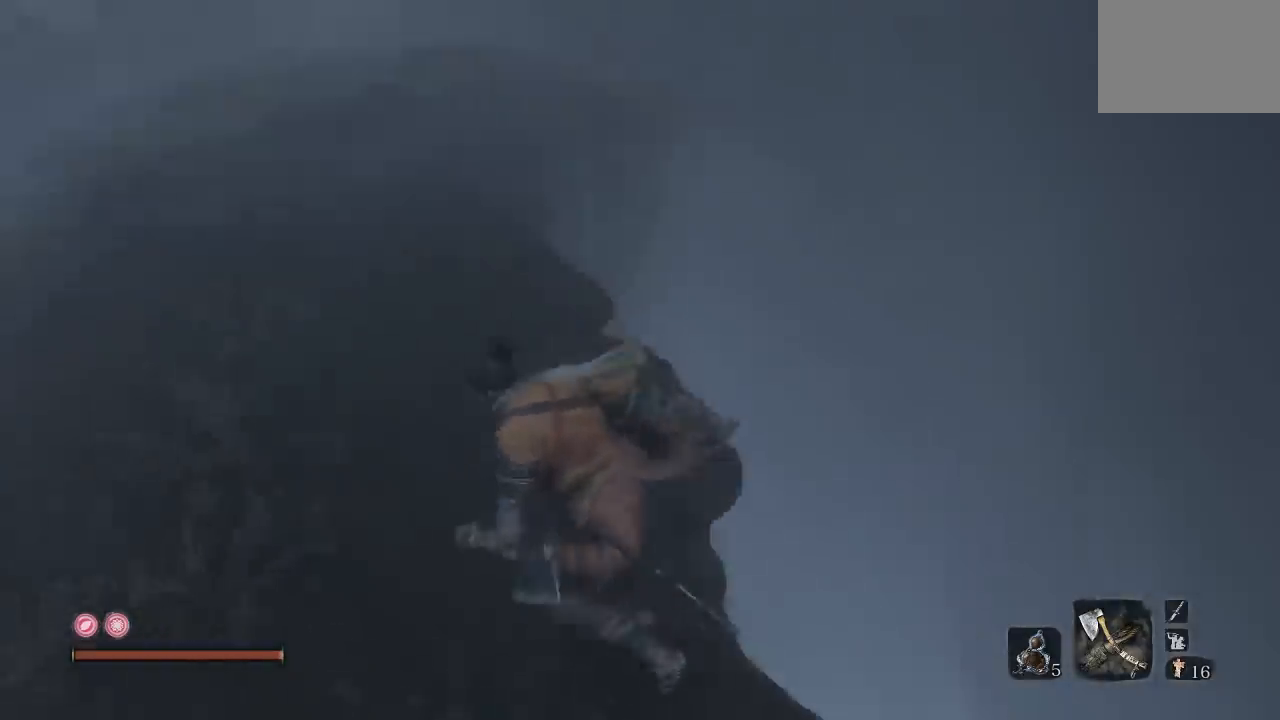
{"buttons": [], "left_stick": "up", "right_stick": "center", "button_events": []}
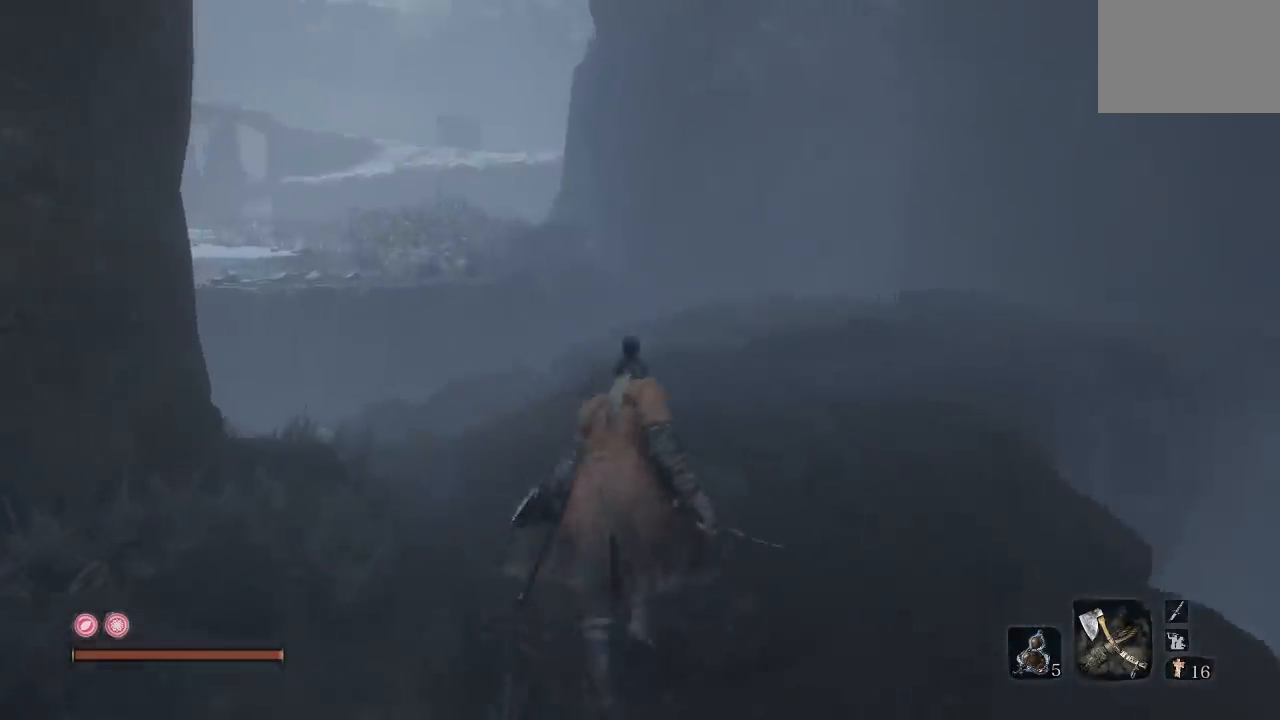
{"buttons": ["B"], "left_stick": "up", "right_stick": "center", "button_events": [[33, "B", "down"]]}
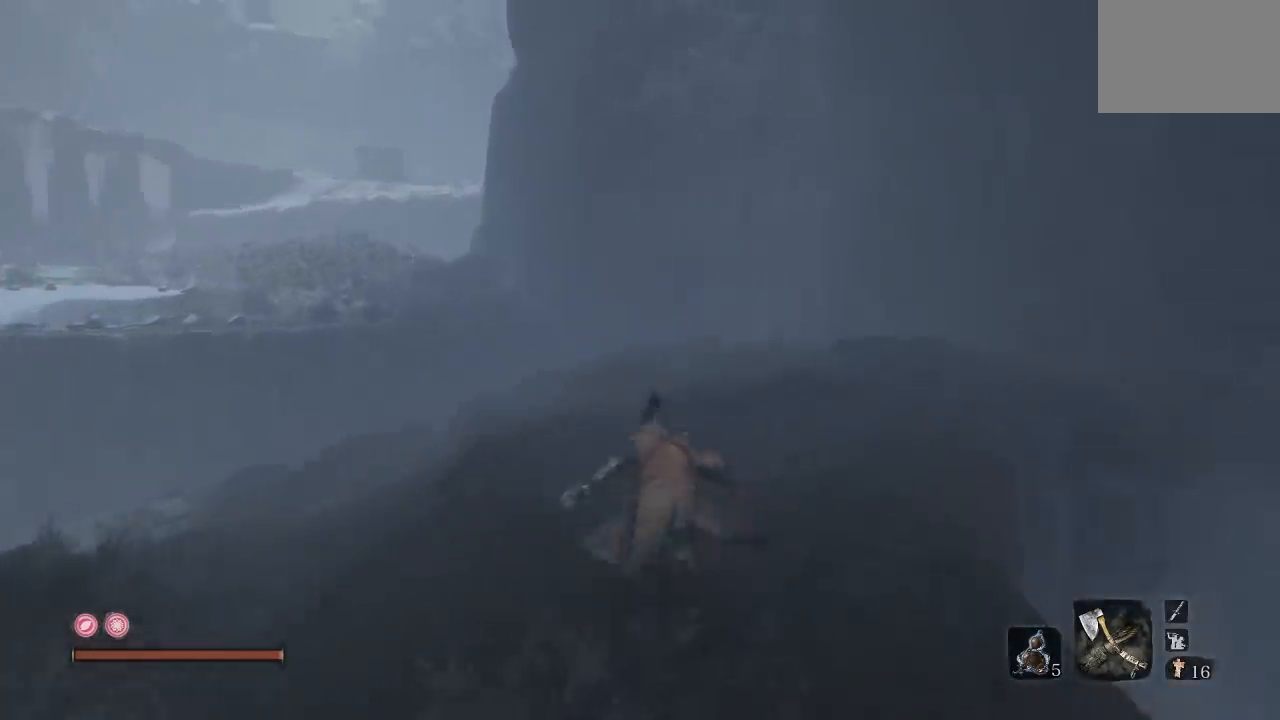
{"buttons": [], "left_stick": "up", "right_stick": "down-left", "button_events": [[317, "B", "up"]]}
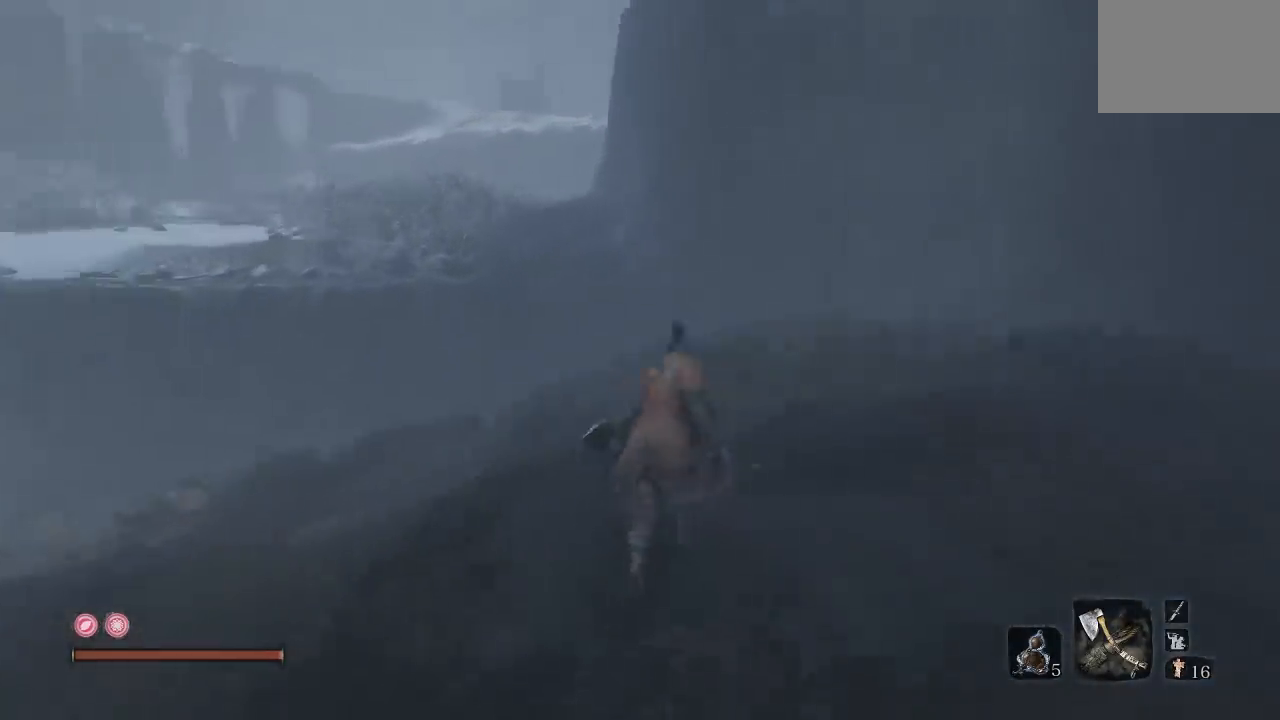
{"buttons": ["B"], "left_stick": "up-right", "right_stick": "center", "button_events": [[500, "B", "down"]]}
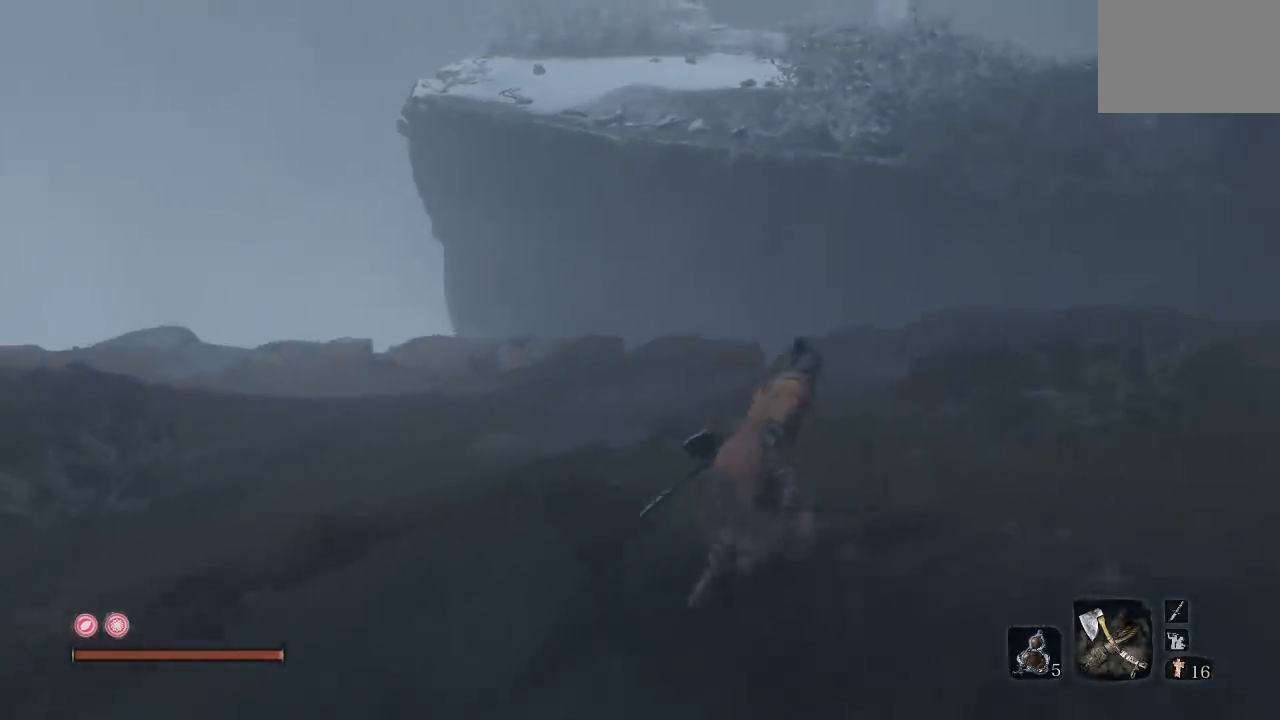
{"buttons": ["B"], "left_stick": "up-right", "right_stick": "center", "button_events": []}
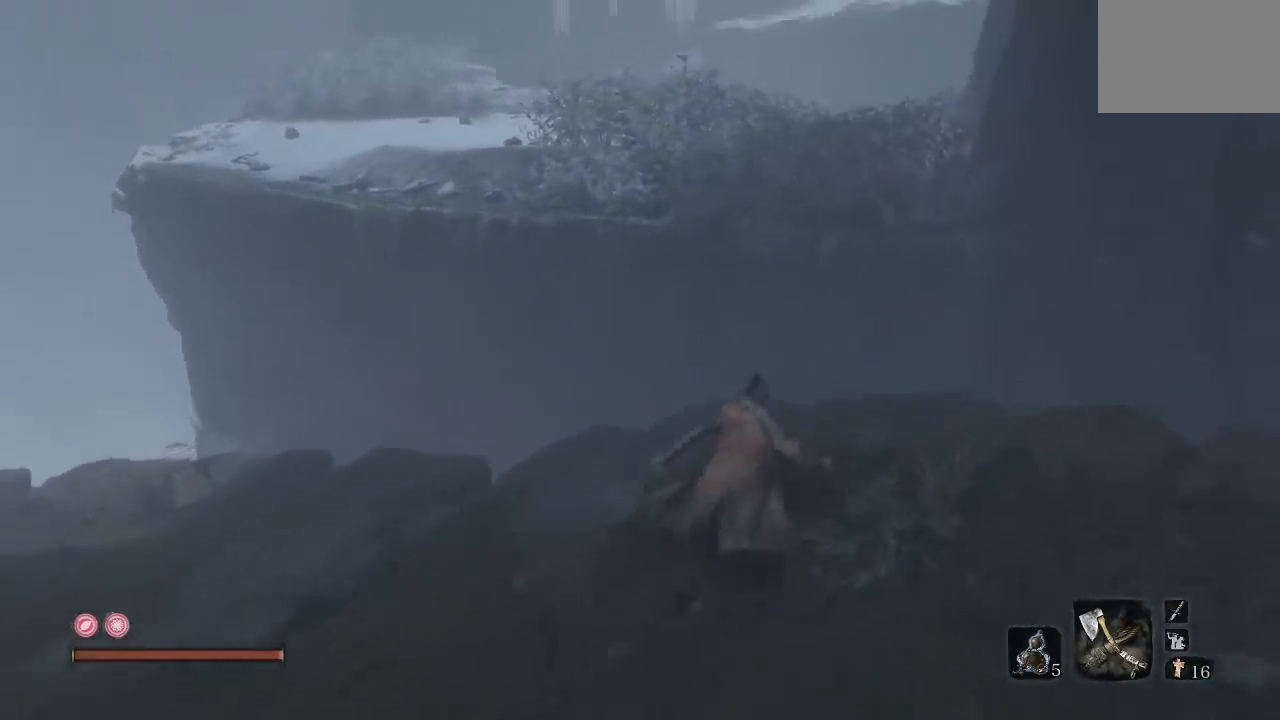
{"buttons": ["A", "B"], "left_stick": "up", "right_stick": "center", "button_events": [[217, "A", "down"]]}
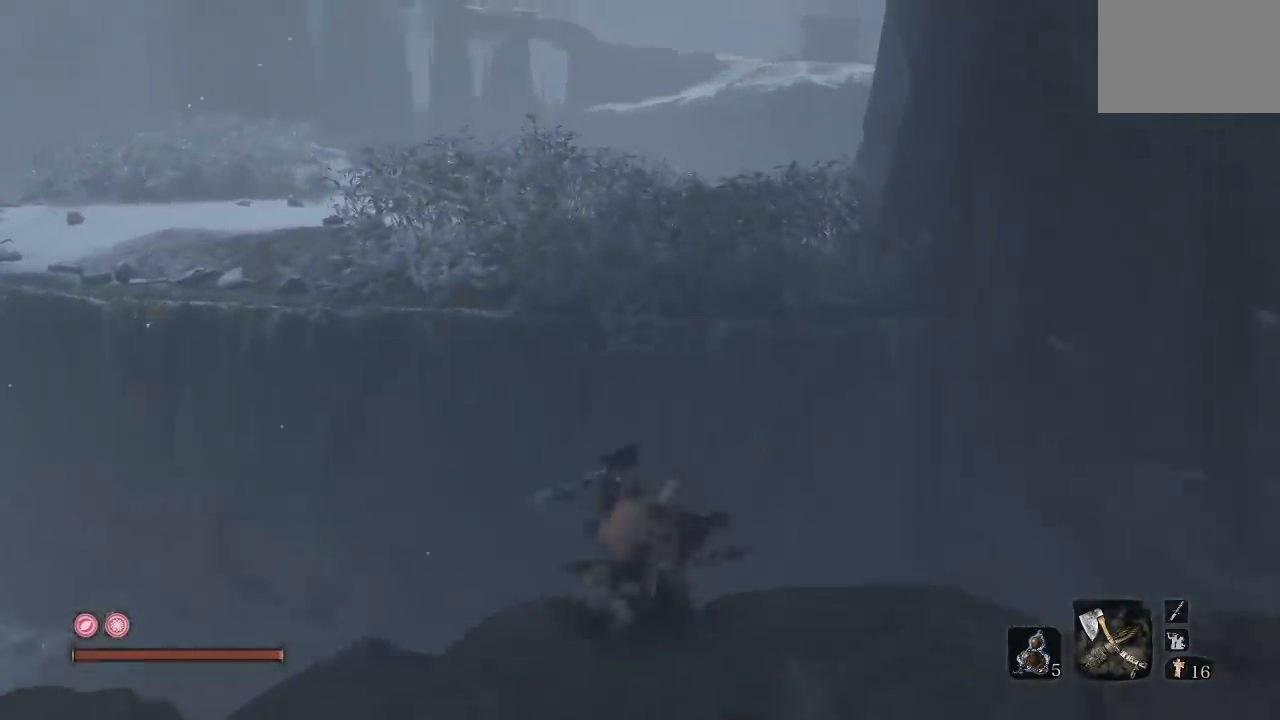
{"buttons": ["A", "B"], "left_stick": "up", "right_stick": "center", "button_events": []}
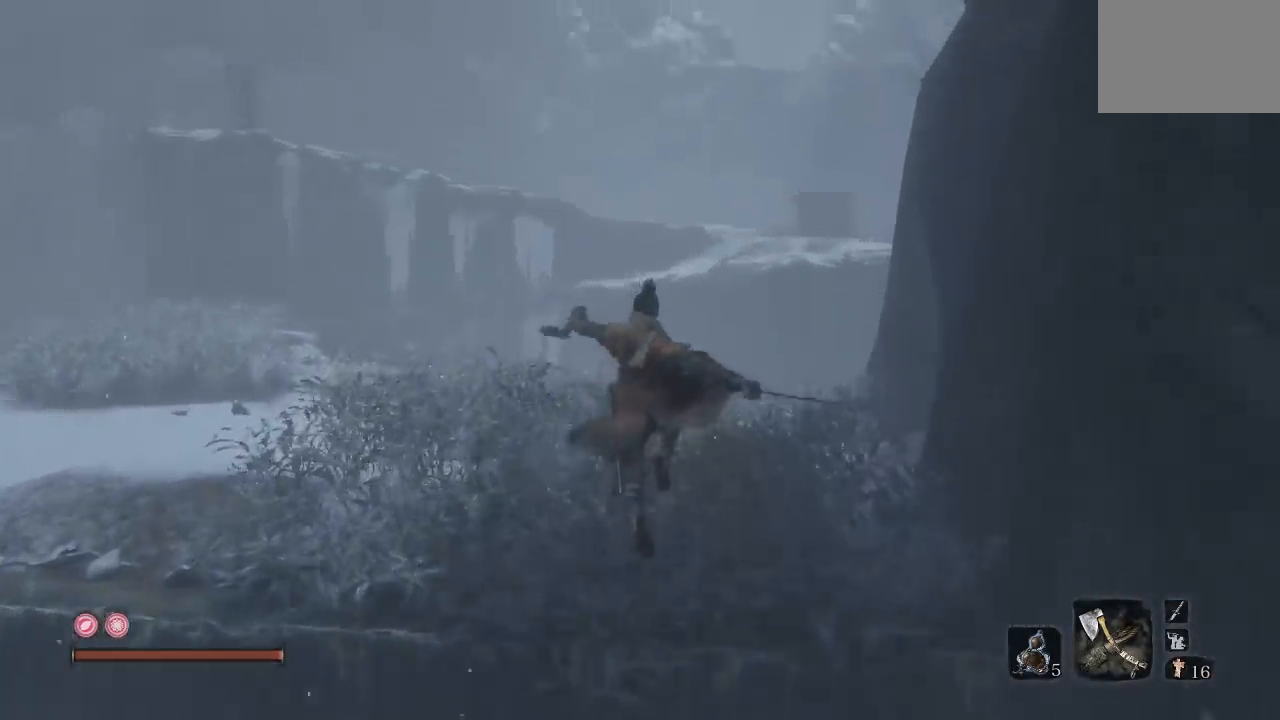
{"buttons": [], "left_stick": "up-left", "right_stick": "down-left", "button_events": [[117, "A", "up"], [383, "B", "up"]]}
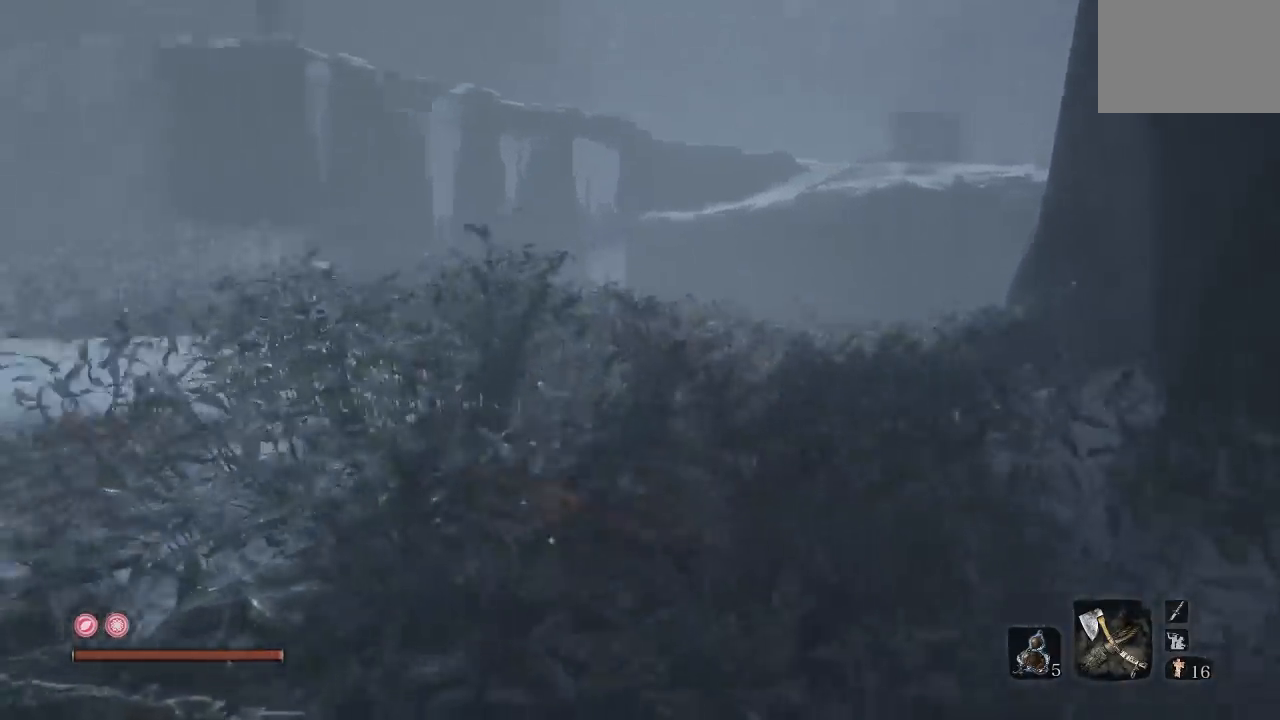
{"buttons": [], "left_stick": "up-right", "right_stick": "center", "button_events": []}
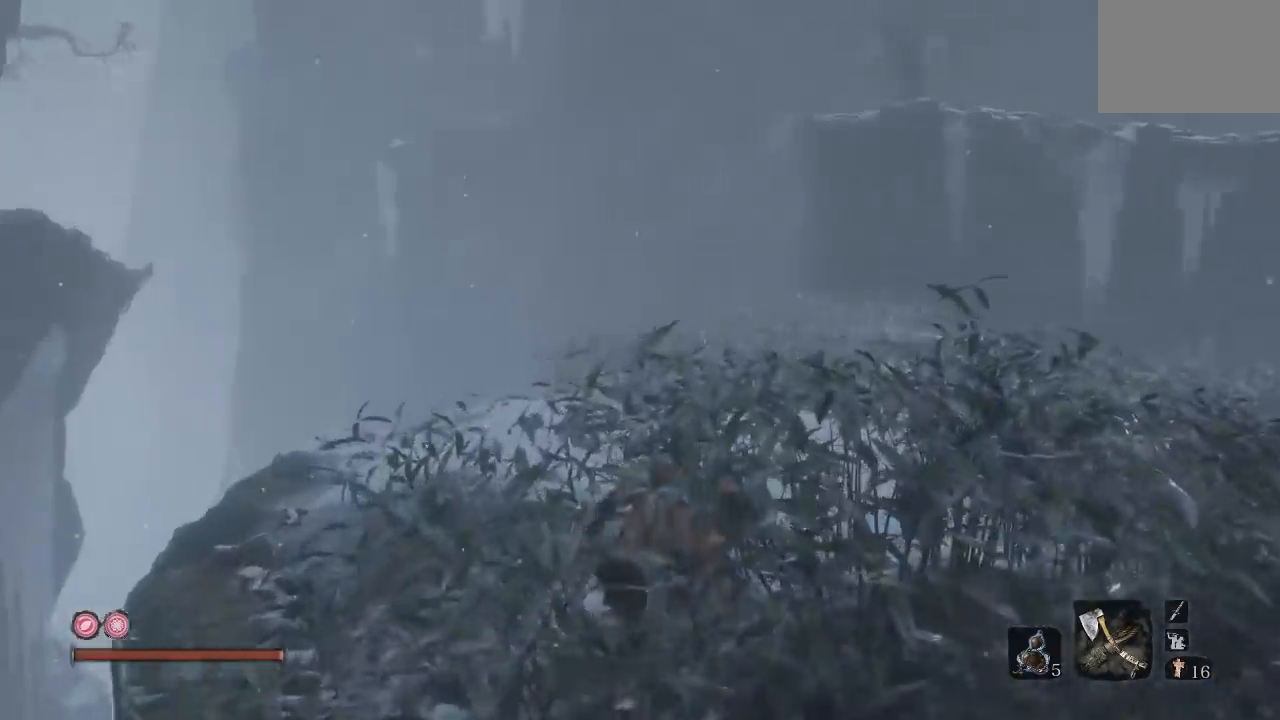
{"buttons": [], "left_stick": "up", "right_stick": "left", "button_events": []}
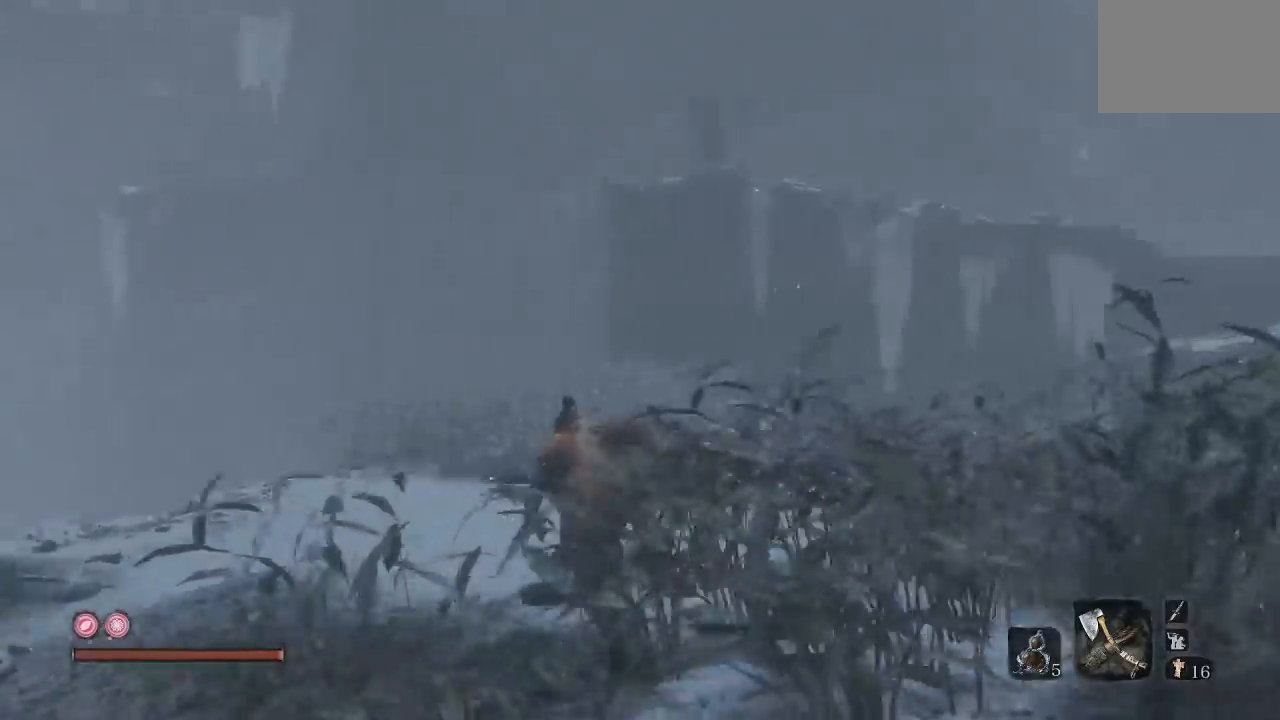
{"buttons": [], "left_stick": "up", "right_stick": "center", "button_events": []}
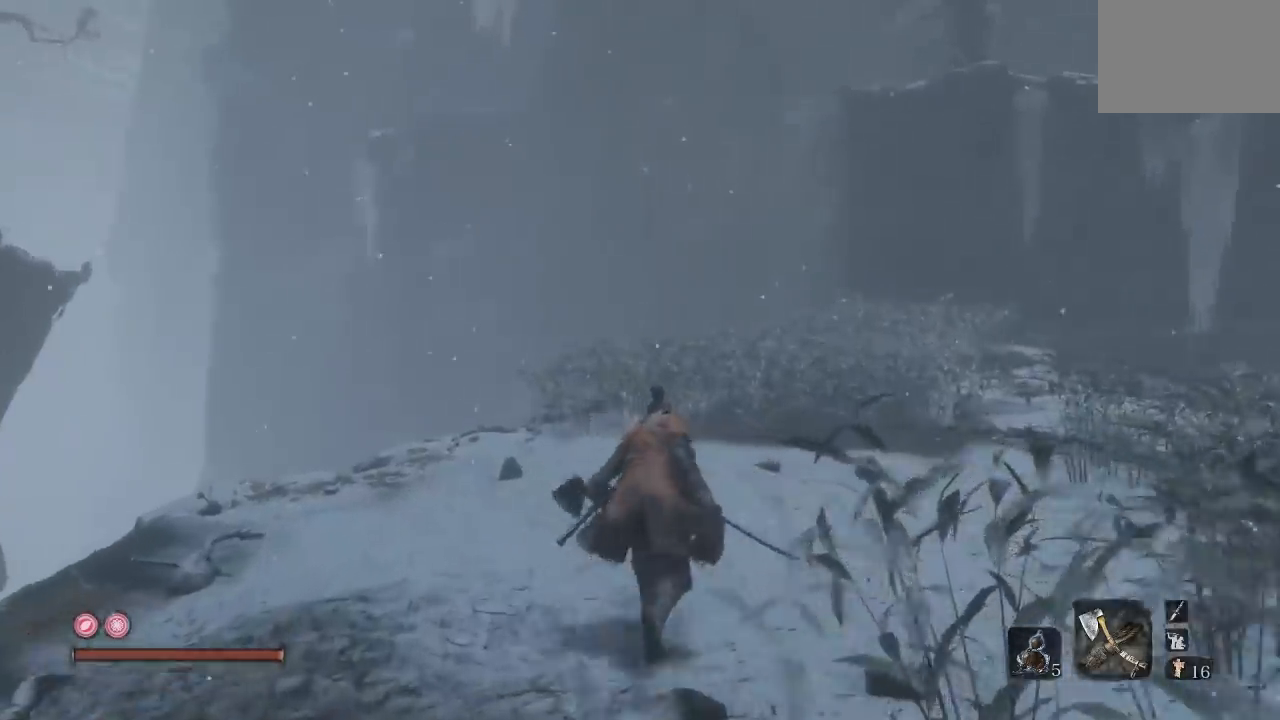
{"buttons": [], "left_stick": "up", "right_stick": "center", "button_events": []}
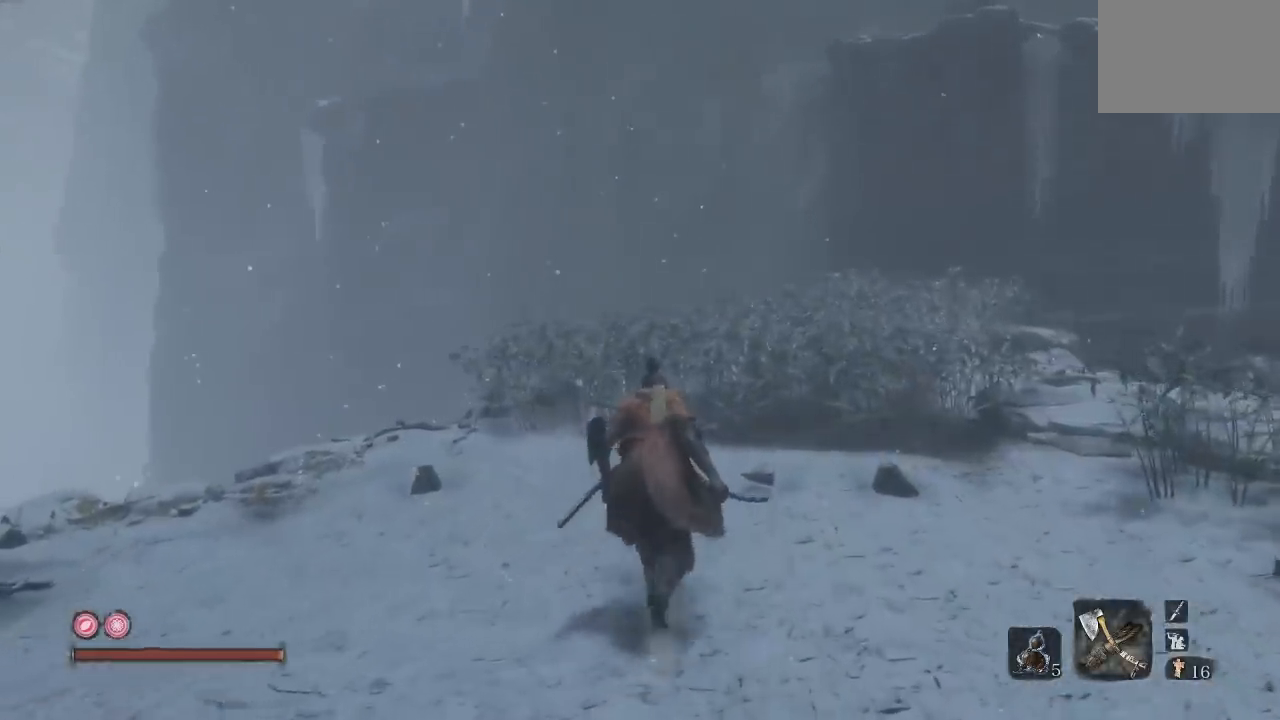
{"buttons": [], "left_stick": "up-left", "right_stick": "center", "button_events": []}
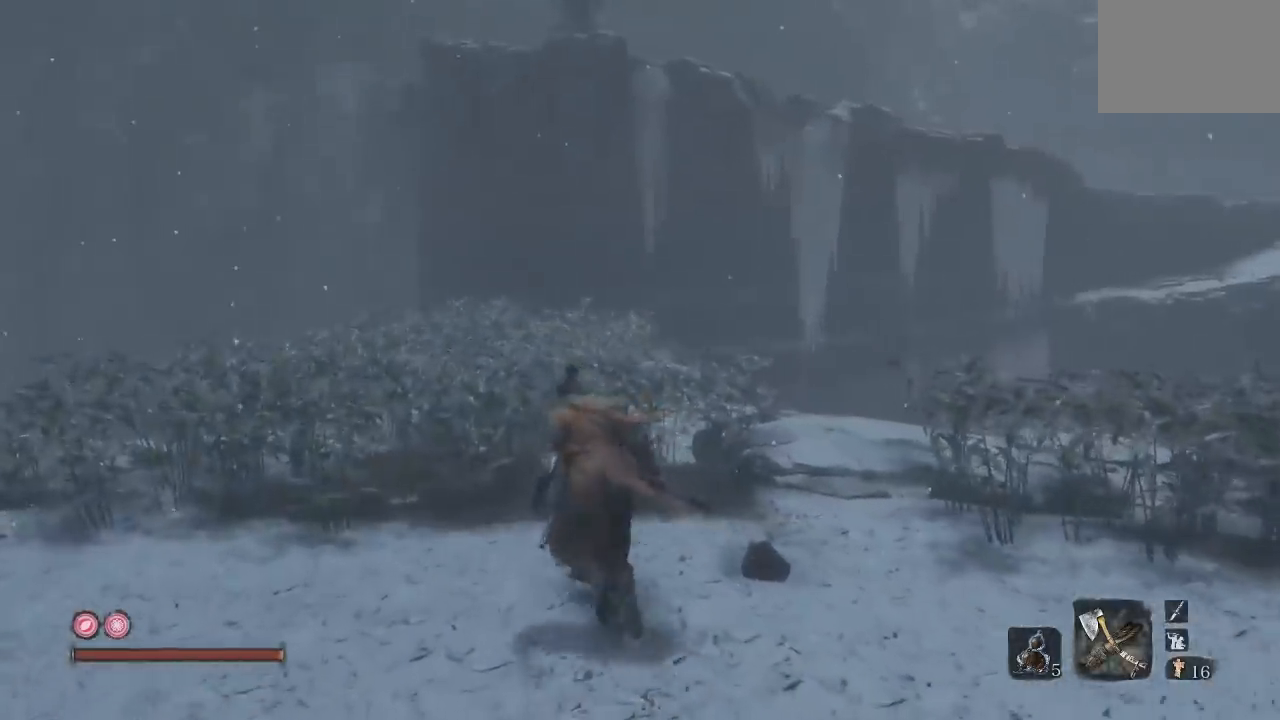
{"buttons": [], "left_stick": "up-left", "right_stick": "center", "button_events": []}
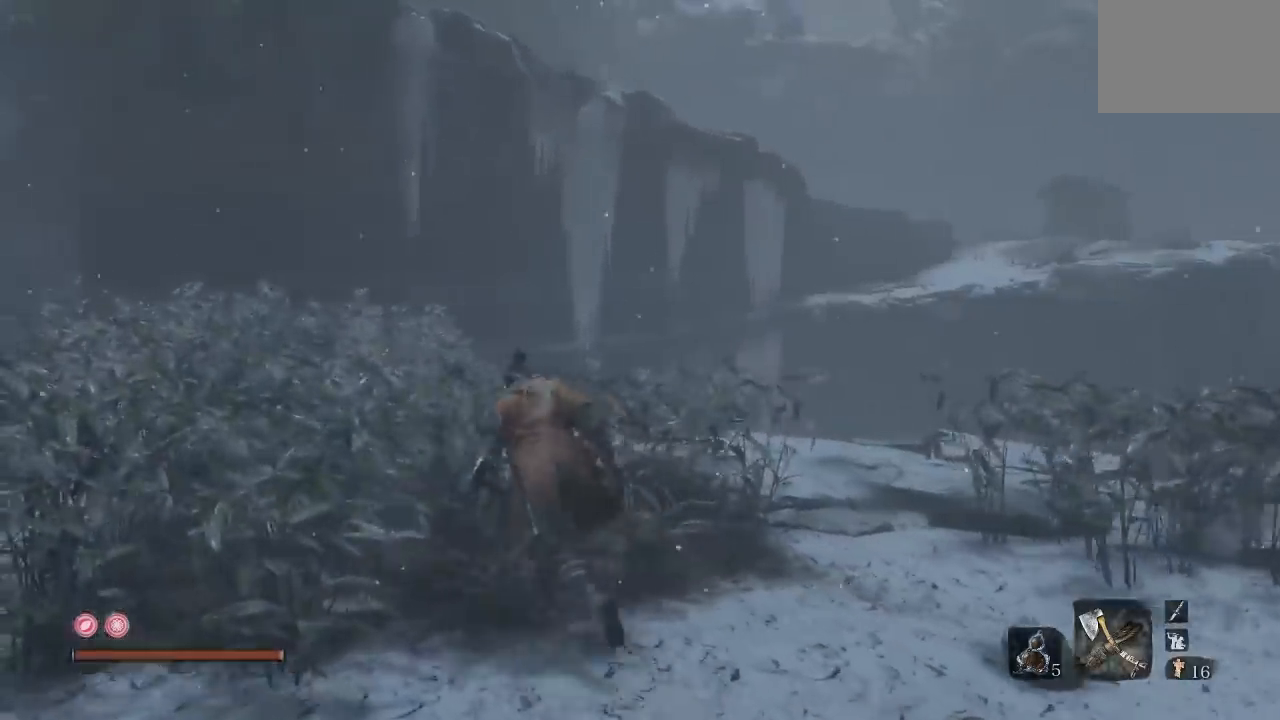
{"buttons": [], "left_stick": "up-left", "right_stick": "right", "button_events": []}
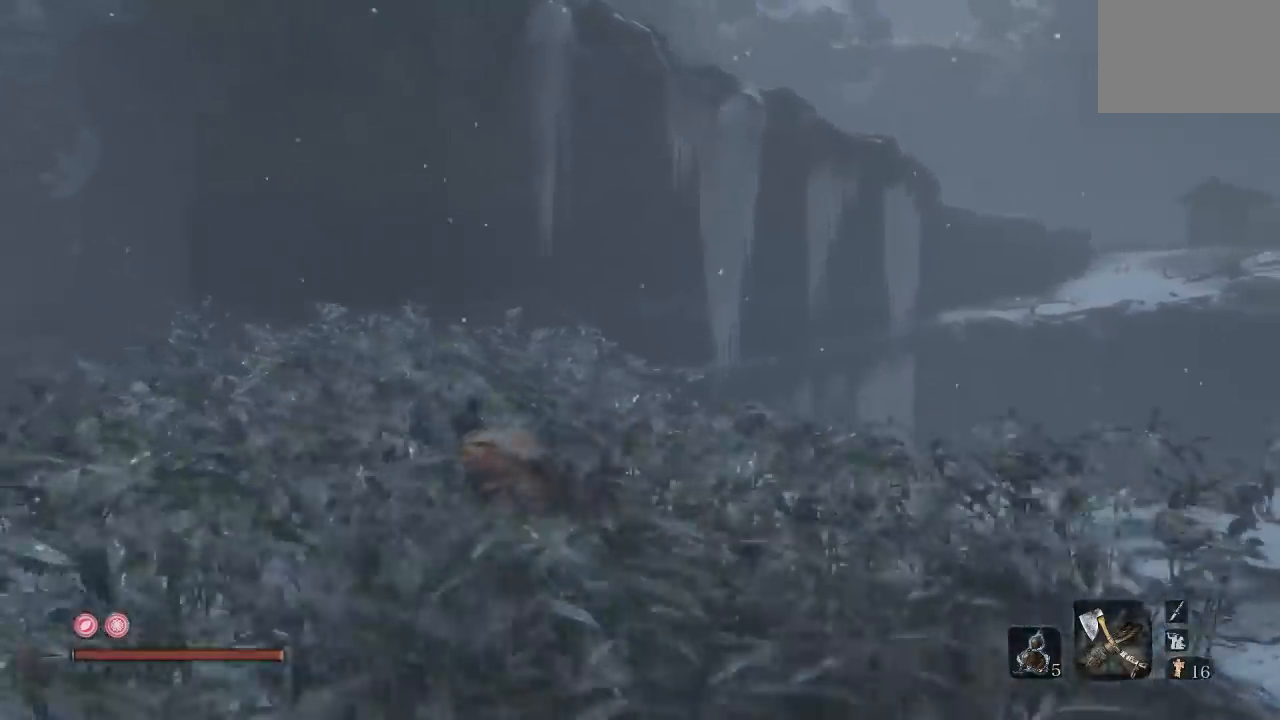
{"buttons": [], "left_stick": "center", "right_stick": "center", "button_events": []}
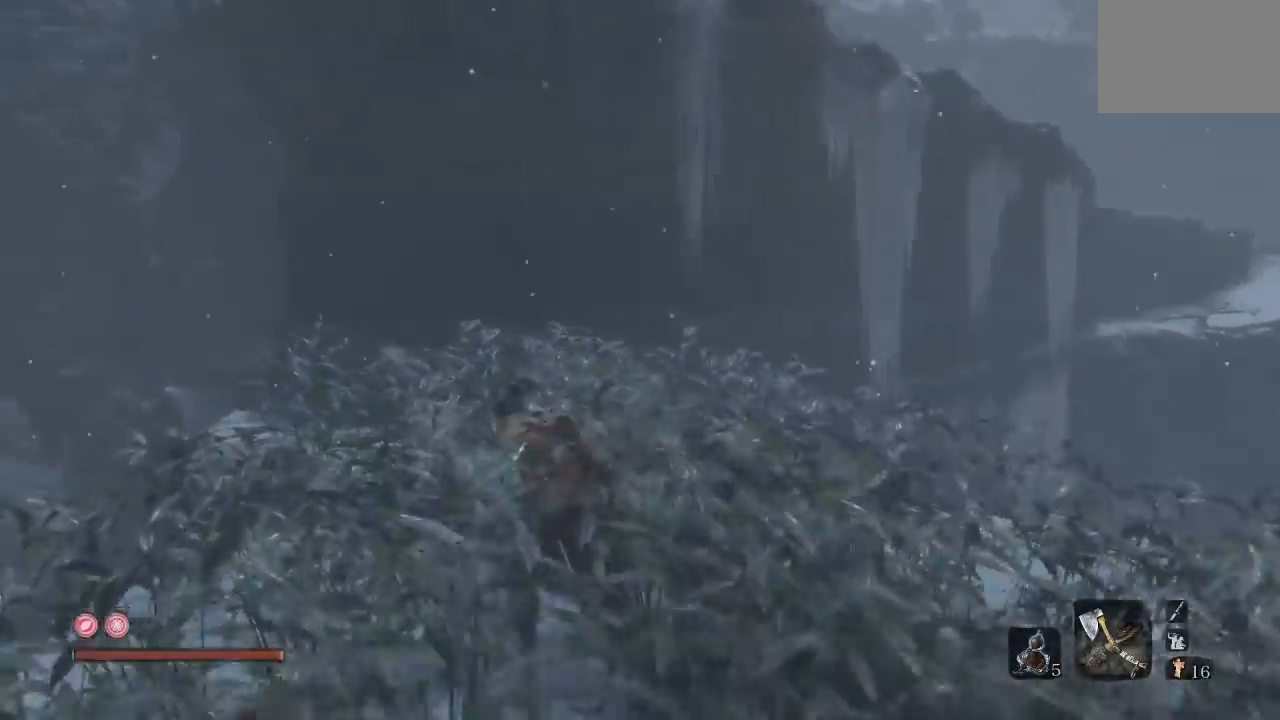
{"buttons": [], "left_stick": "up-left", "right_stick": "center", "button_events": [[217, "Y", "down"], [317, "Y", "up"]]}
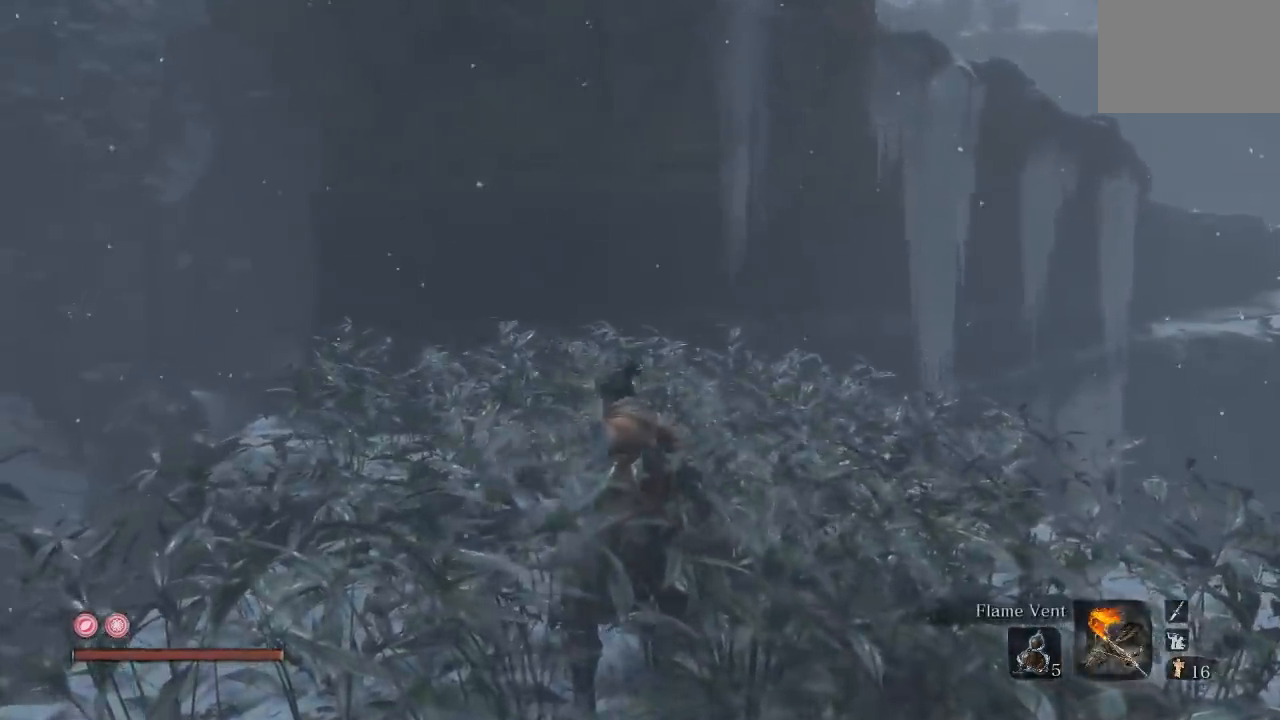
{"buttons": [], "left_stick": "up-left", "right_stick": "right", "button_events": []}
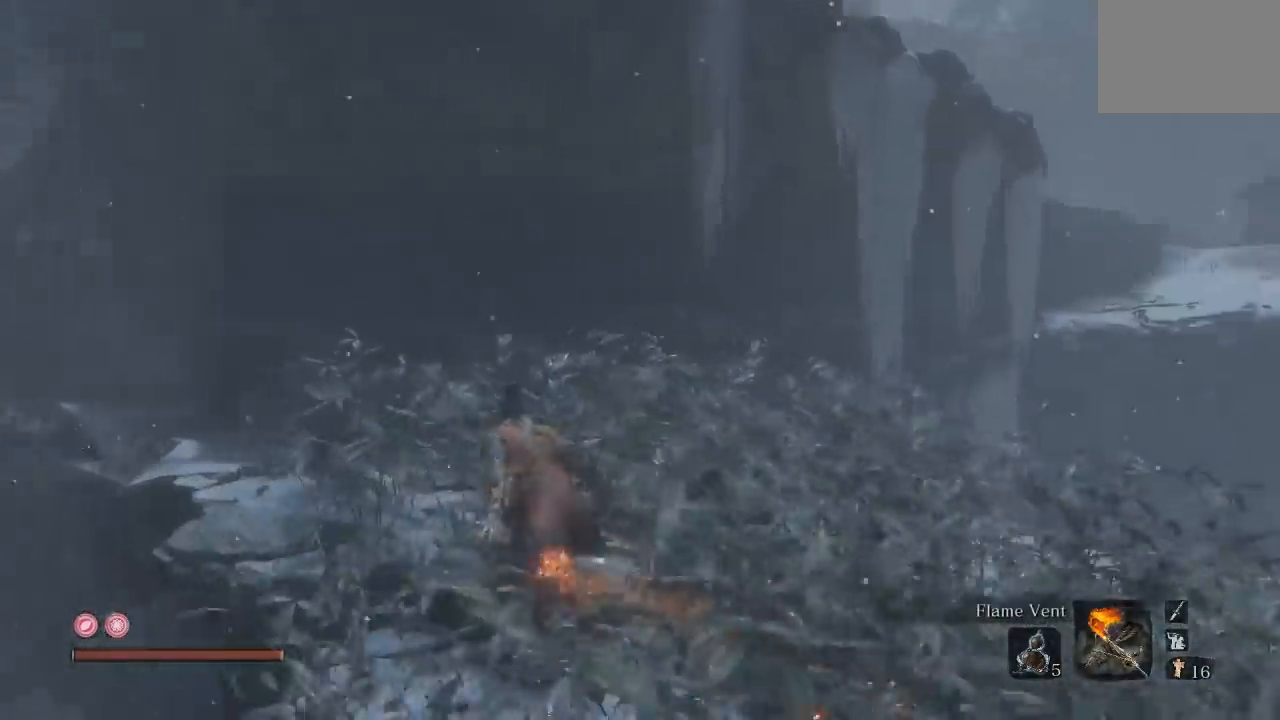
{"buttons": [], "left_stick": "up", "right_stick": "down-right", "button_events": []}
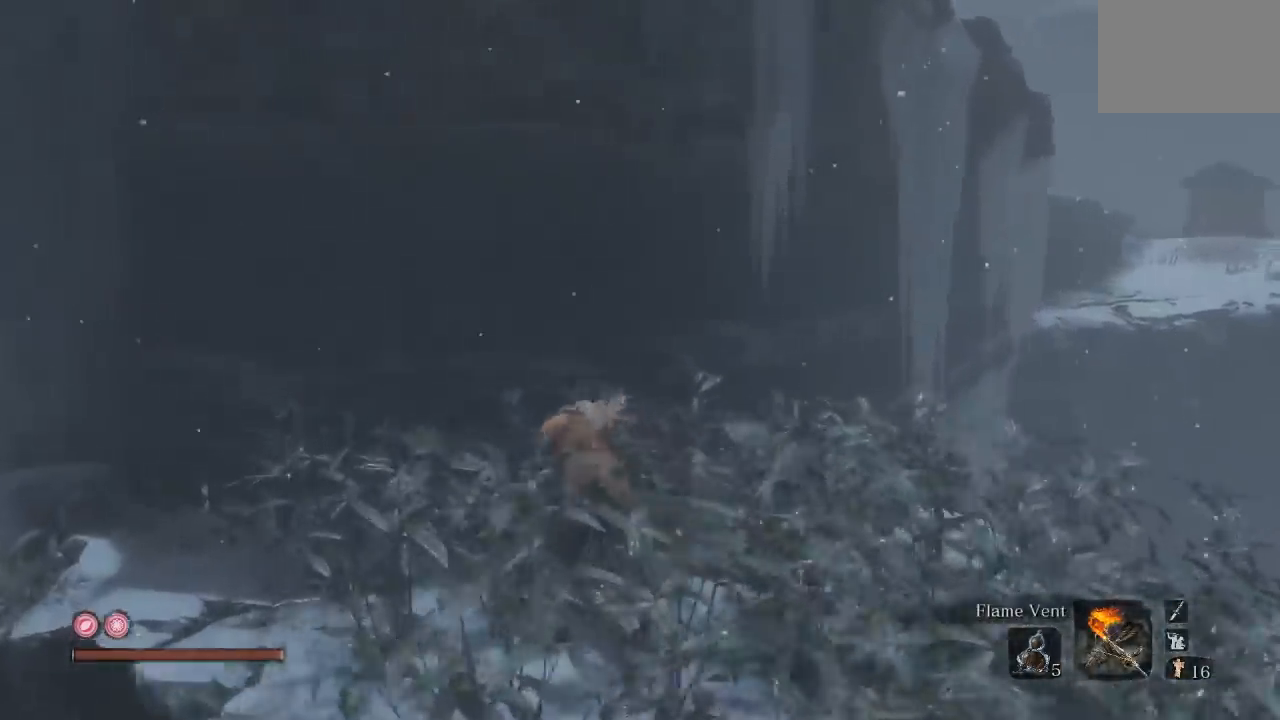
{"buttons": [], "left_stick": "up-left", "right_stick": "left", "button_events": []}
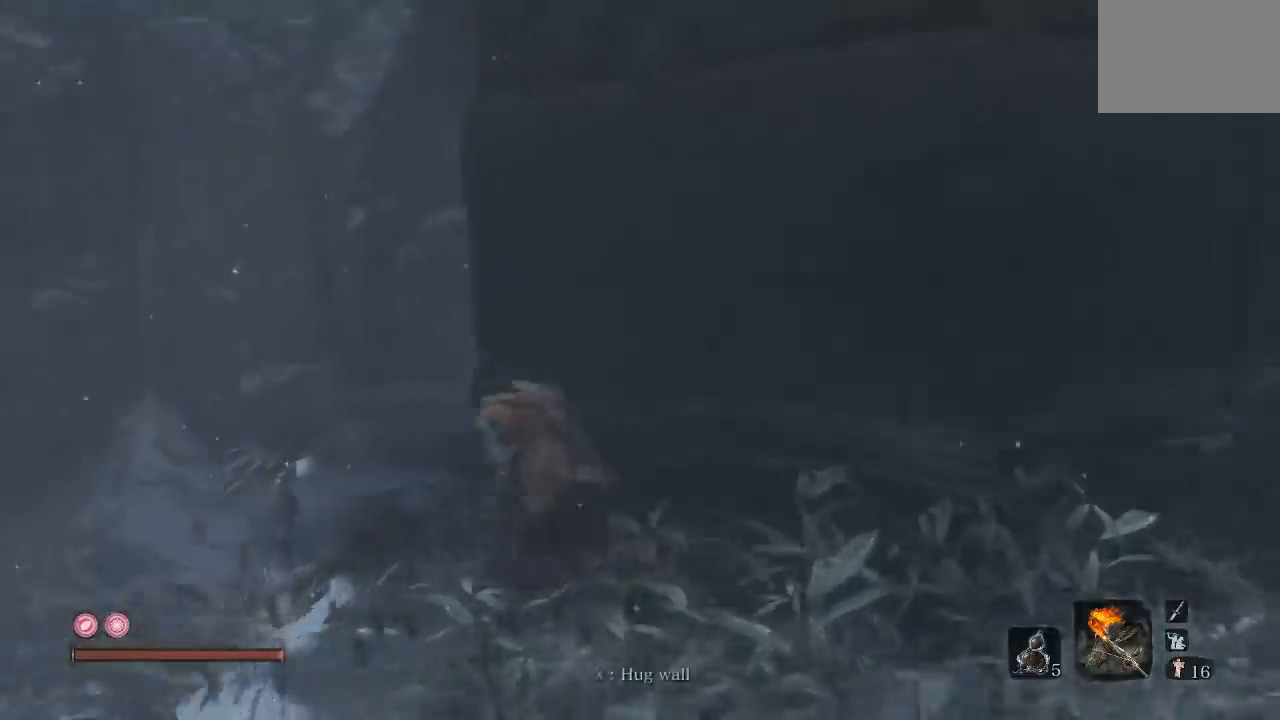
{"buttons": [], "left_stick": "down", "right_stick": "center", "button_events": []}
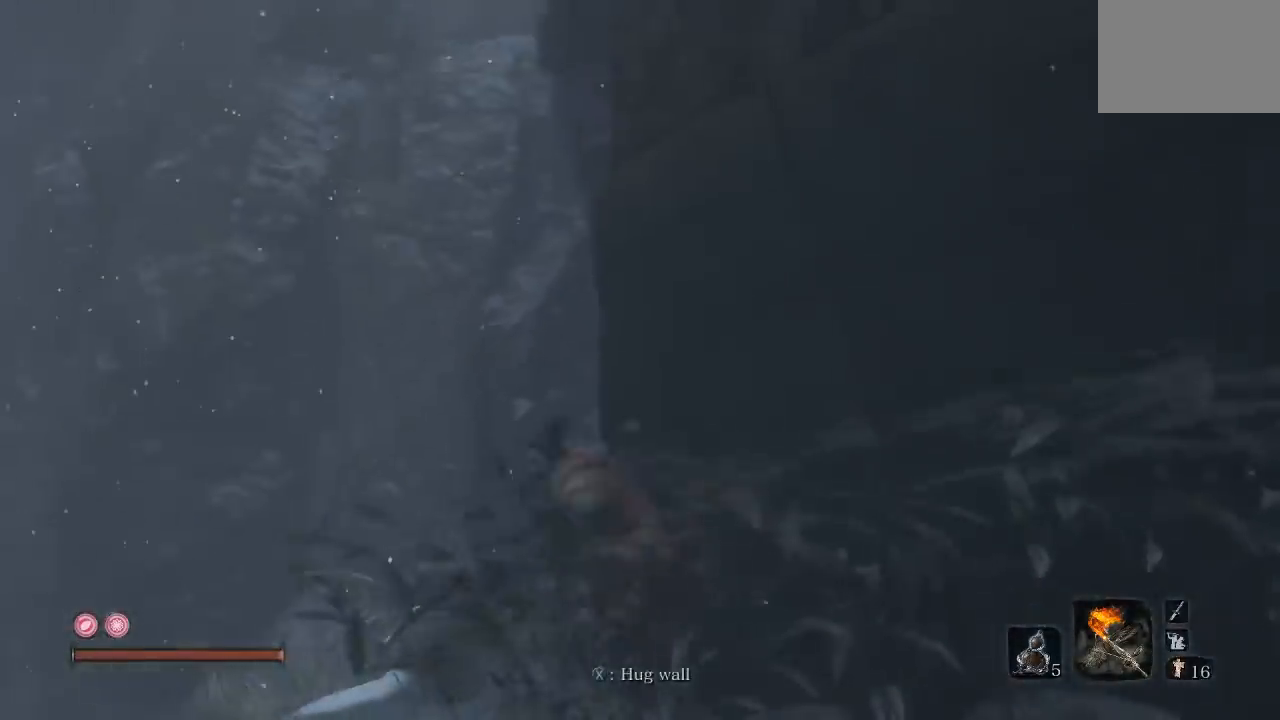
{"buttons": [], "left_stick": "down", "right_stick": "center", "button_events": []}
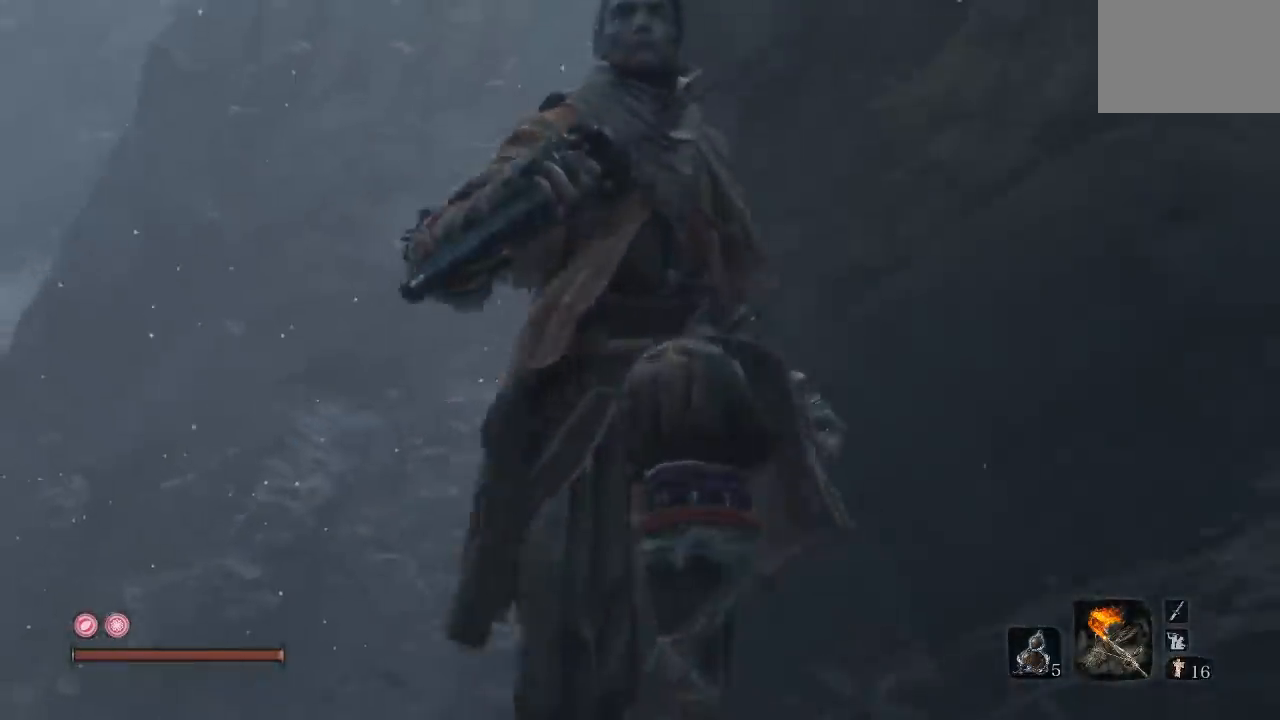
{"buttons": [], "left_stick": "center", "right_stick": "right", "button_events": []}
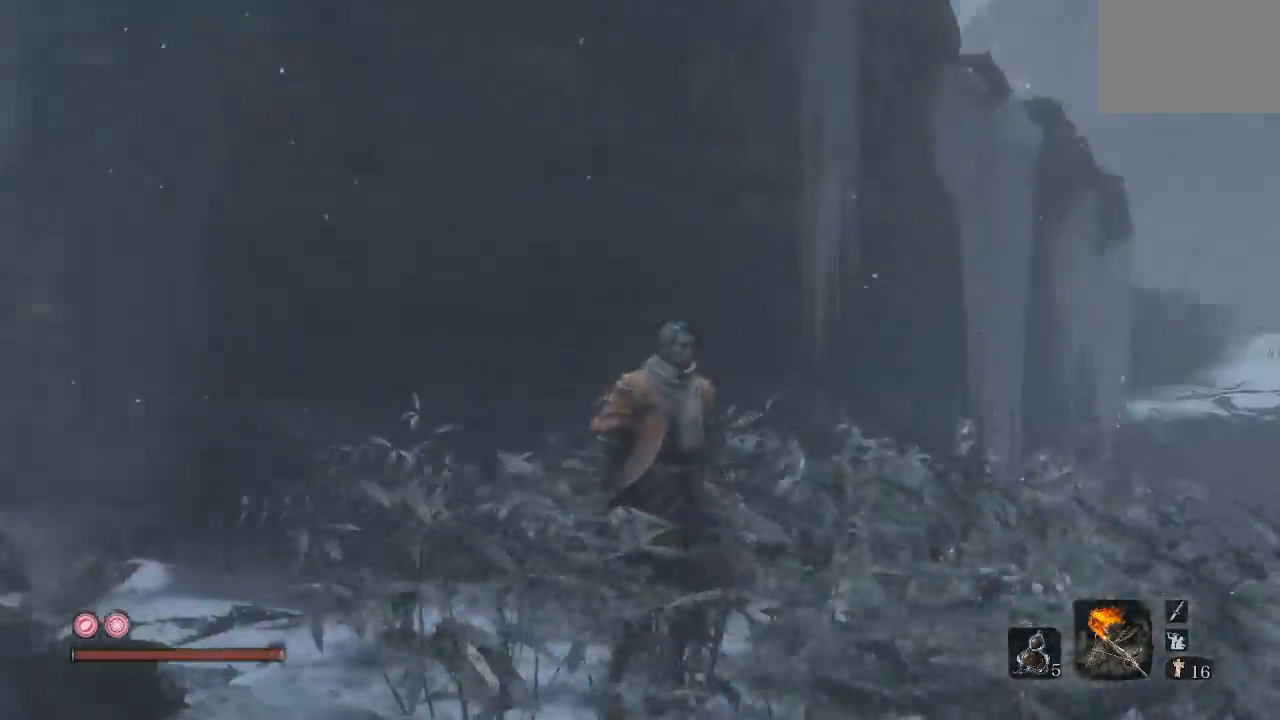
{"buttons": [], "left_stick": "up", "right_stick": "center", "button_events": []}